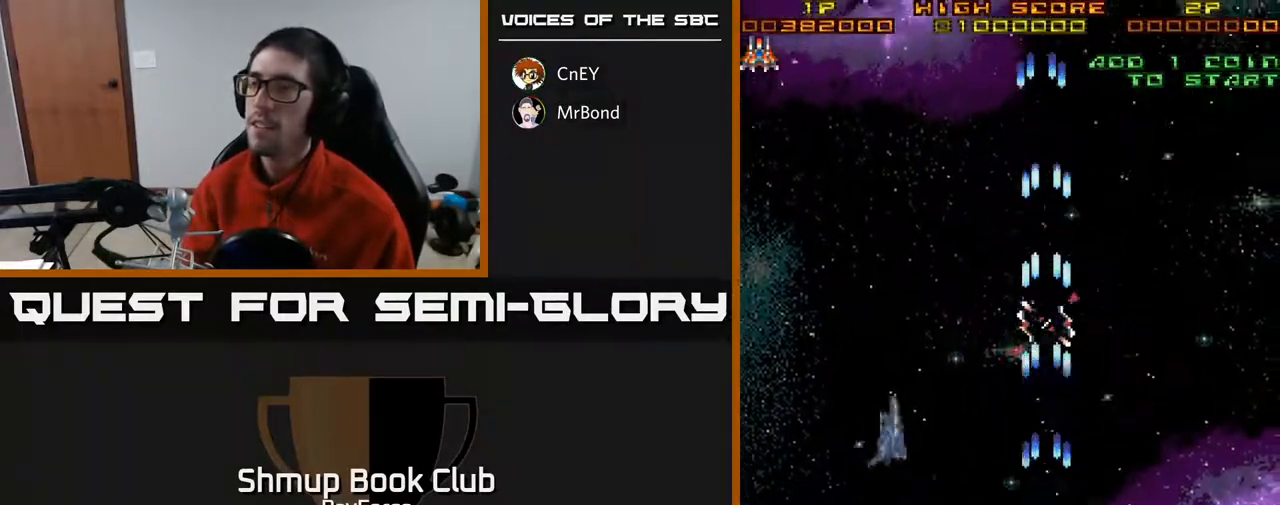
Gameplay with a controller (Xbox layout); each line is a JSON object with the inputs held at the frame after it. "events" lists button and stick changes between this image and that frame as [ms after this image, input, new state], when the widget could be followed in between. Not read: left_stick.
{"buttons": ["A", "DPAD_UP", "DPAD_LEFT"], "right_stick": "center", "events": [[167, "DPAD_LEFT", "down"], [167, "DPAD_UP", "down"], [233, "DPAD_LEFT", "up"], [467, "DPAD_LEFT", "down"]]}
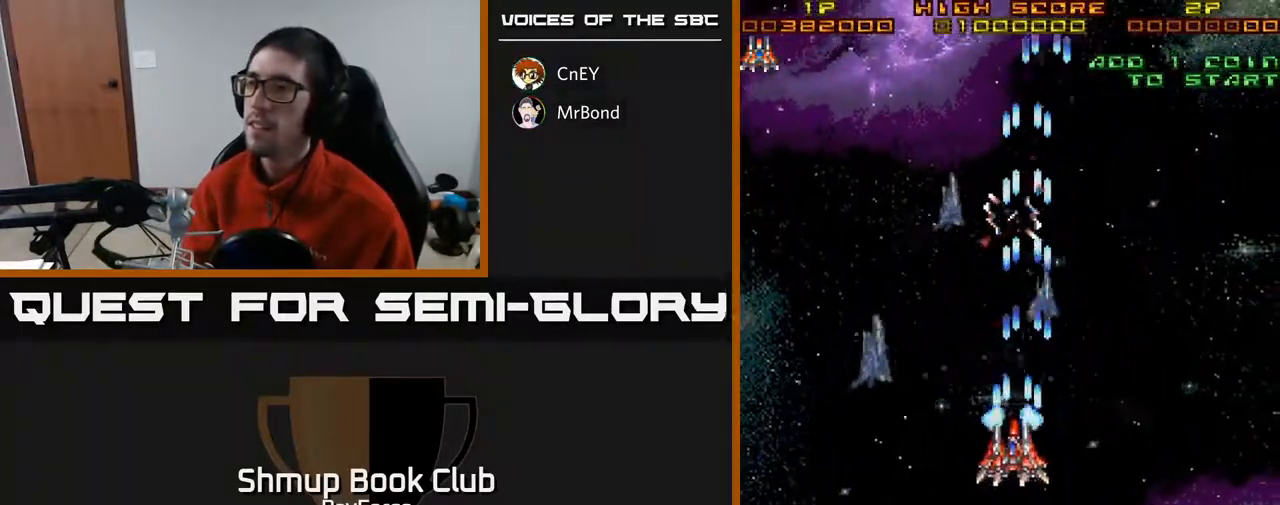
{"buttons": ["A", "DPAD_RIGHT"], "right_stick": "center", "events": [[217, "DPAD_LEFT", "up"], [217, "DPAD_UP", "up"], [233, "DPAD_RIGHT", "down"], [250, "DPAD_DOWN", "down"], [367, "DPAD_DOWN", "up"]]}
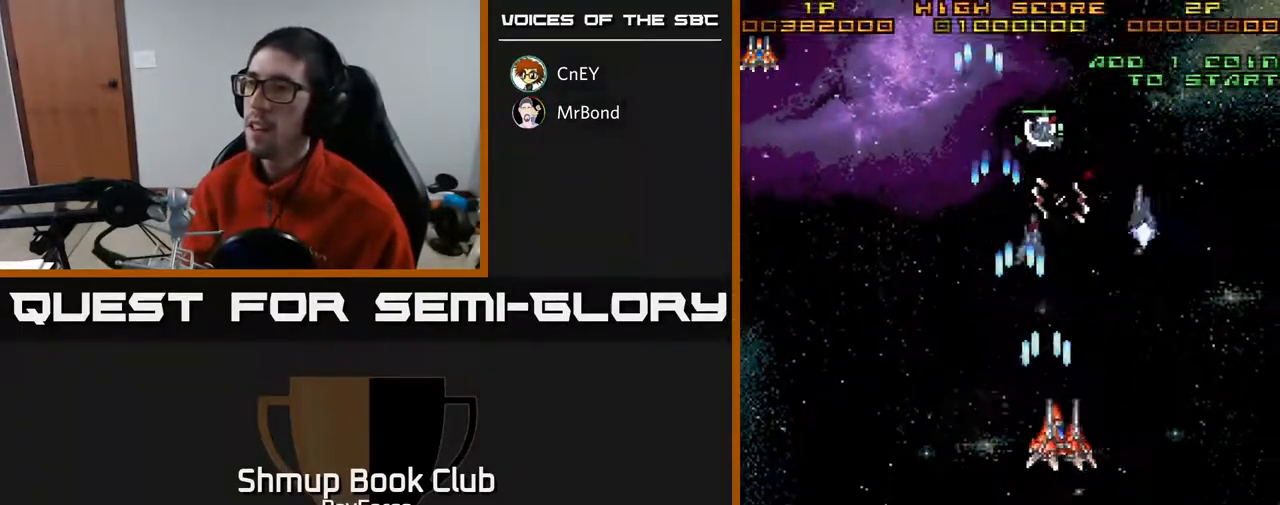
{"buttons": ["A", "DPAD_RIGHT"], "right_stick": "center", "events": [[33, "DPAD_DOWN", "down"], [117, "DPAD_RIGHT", "up"], [167, "DPAD_LEFT", "down"], [217, "DPAD_DOWN", "up"], [367, "DPAD_UP", "down"], [400, "DPAD_LEFT", "up"], [450, "DPAD_RIGHT", "down"], [483, "DPAD_UP", "up"]]}
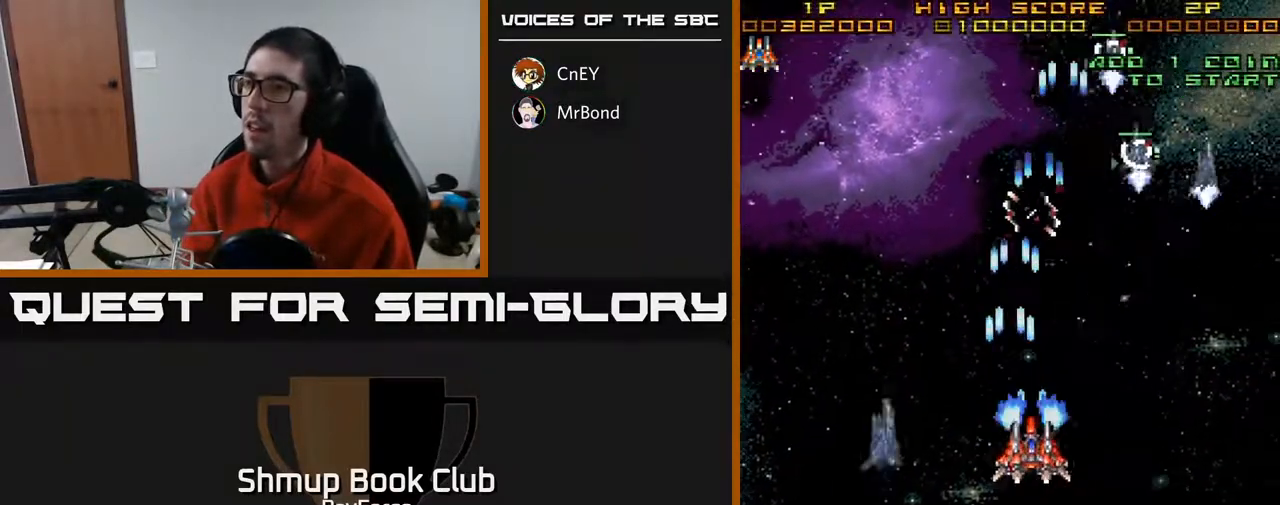
{"buttons": ["A", "DPAD_RIGHT"], "right_stick": "center", "events": [[317, "DPAD_UP", "down"], [467, "DPAD_UP", "up"]]}
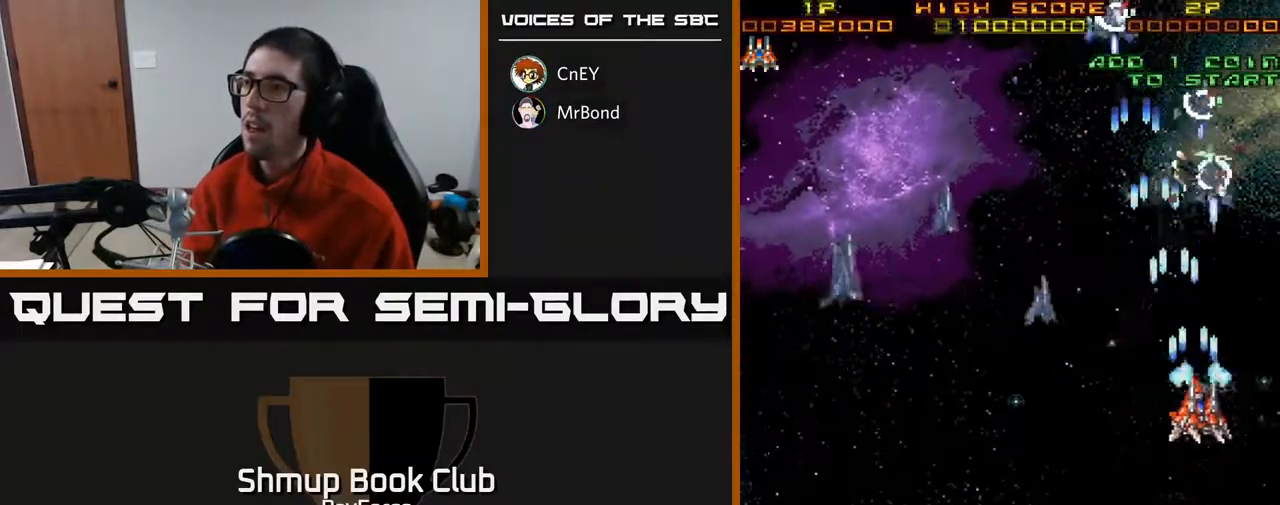
{"buttons": ["A", "DPAD_UP", "DPAD_LEFT"], "right_stick": "center", "events": [[33, "DPAD_DOWN", "down"], [50, "DPAD_RIGHT", "up"], [67, "DPAD_LEFT", "down"], [267, "DPAD_DOWN", "up"], [367, "DPAD_UP", "down"], [417, "DPAD_LEFT", "up"], [483, "DPAD_LEFT", "down"]]}
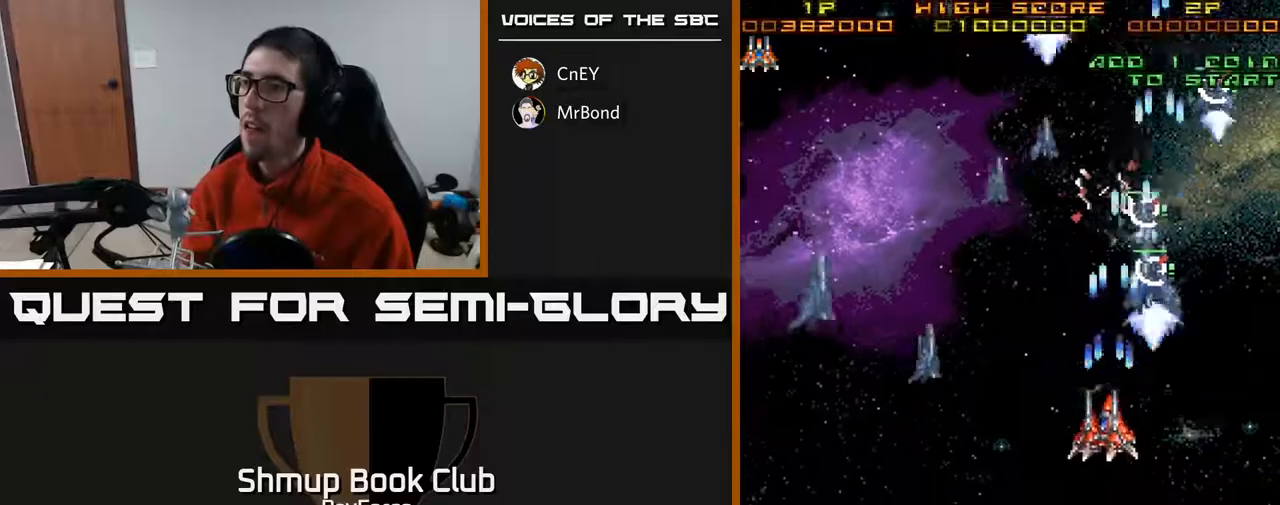
{"buttons": ["A", "X", "DPAD_DOWN", "DPAD_LEFT"], "right_stick": "center", "events": [[133, "DPAD_UP", "up"], [233, "DPAD_DOWN", "down"], [483, "X", "down"]]}
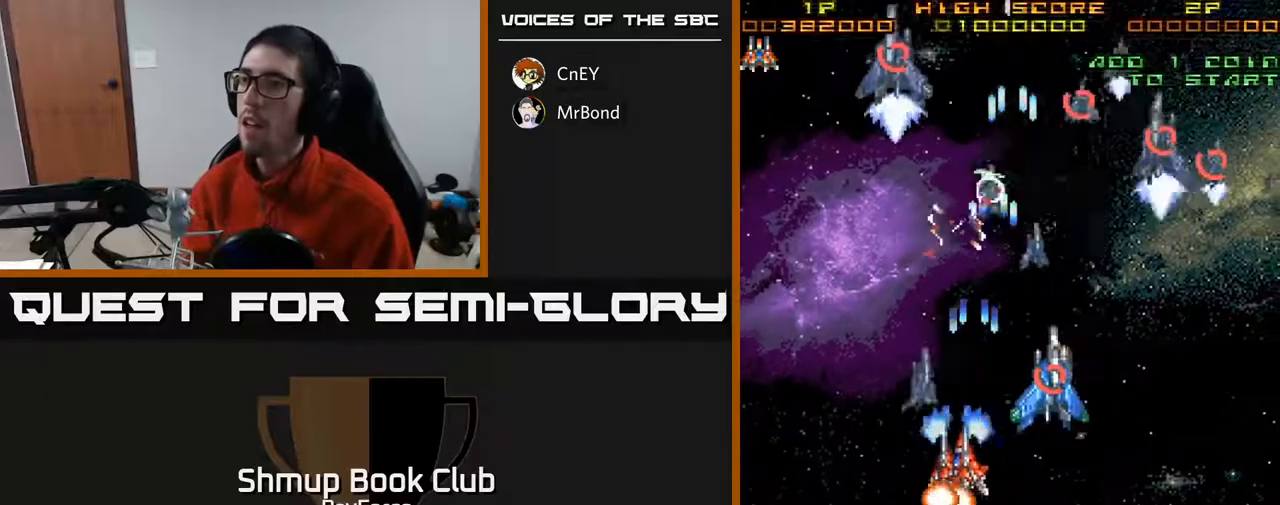
{"buttons": ["A", "DPAD_DOWN", "DPAD_RIGHT"], "right_stick": "center", "events": [[133, "X", "up"], [333, "DPAD_LEFT", "up"], [417, "DPAD_RIGHT", "down"]]}
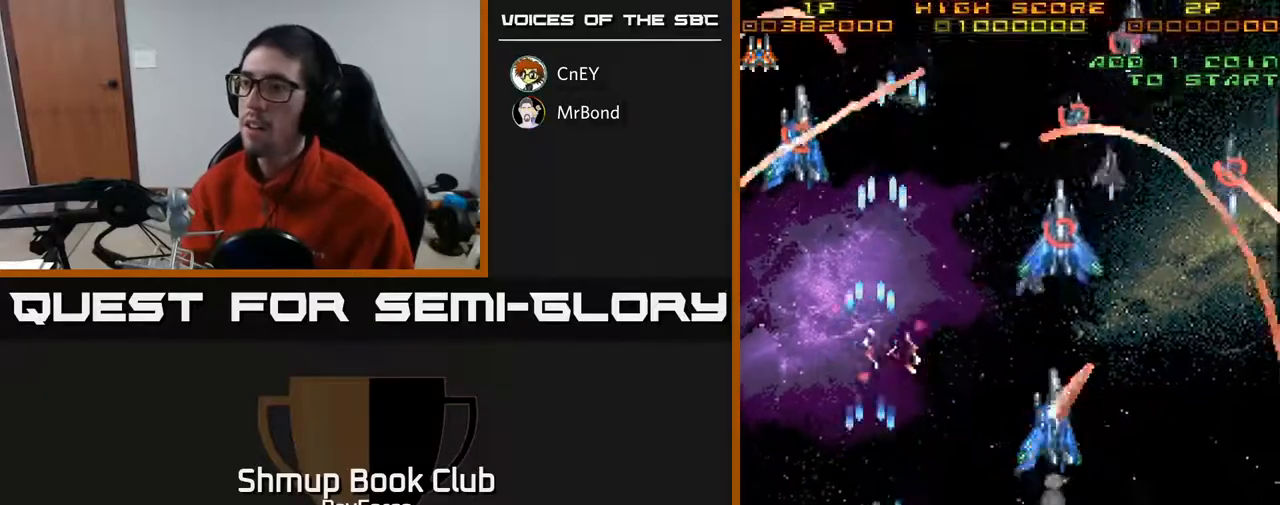
{"buttons": ["A", "DPAD_LEFT"], "right_stick": "center", "events": [[367, "DPAD_RIGHT", "up"], [400, "DPAD_DOWN", "up"], [400, "DPAD_LEFT", "down"]]}
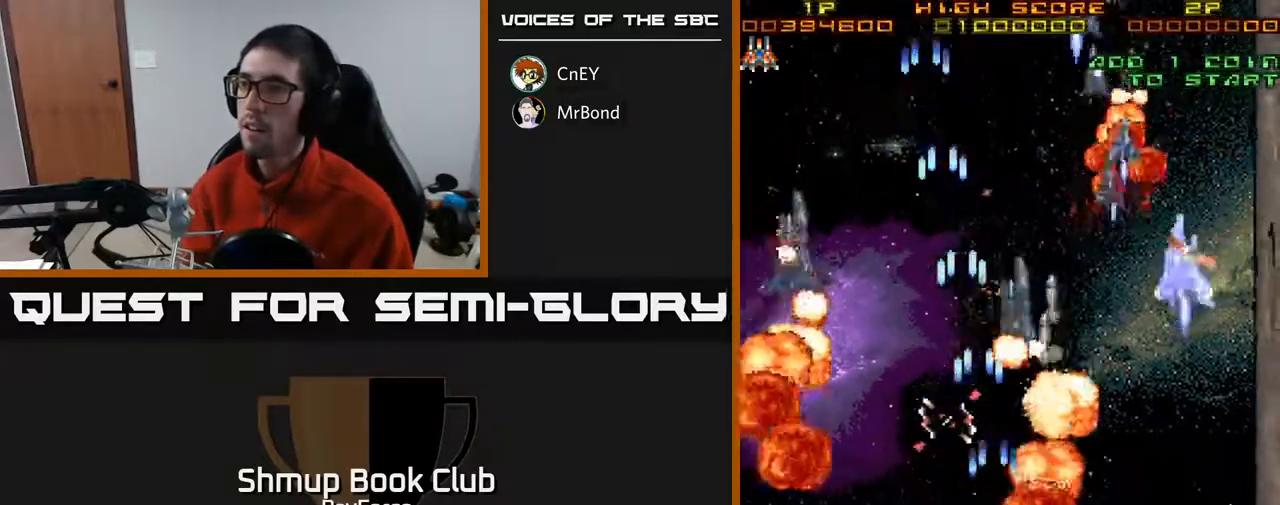
{"buttons": ["A", "DPAD_RIGHT"], "right_stick": "center", "events": [[33, "DPAD_LEFT", "up"], [50, "DPAD_RIGHT", "down"], [117, "DPAD_UP", "down"], [167, "DPAD_UP", "up"], [283, "DPAD_DOWN", "down"], [400, "DPAD_DOWN", "up"]]}
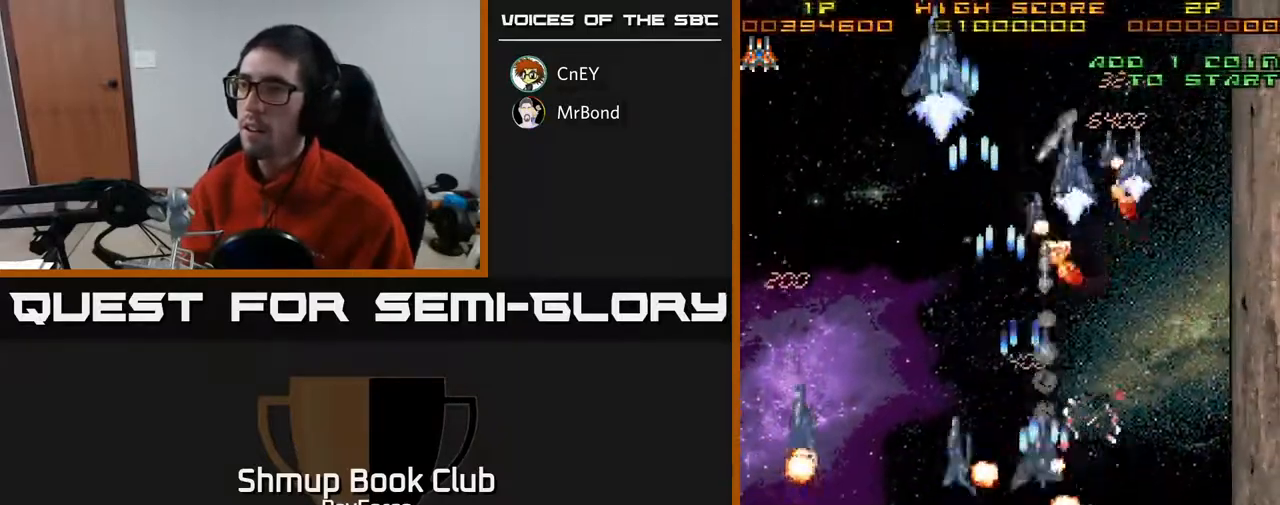
{"buttons": ["A", "DPAD_LEFT"], "right_stick": "center", "events": [[117, "DPAD_RIGHT", "up"], [167, "DPAD_UP", "down"], [217, "DPAD_LEFT", "down"], [383, "DPAD_UP", "up"]]}
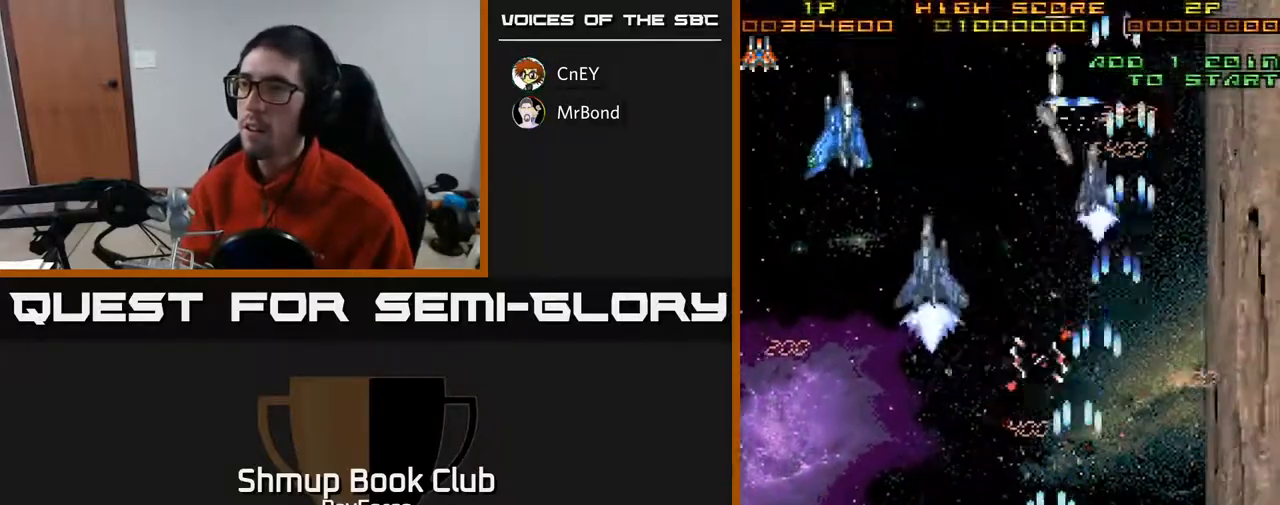
{"buttons": ["A", "DPAD_UP", "DPAD_LEFT"], "right_stick": "center", "events": [[467, "DPAD_UP", "down"]]}
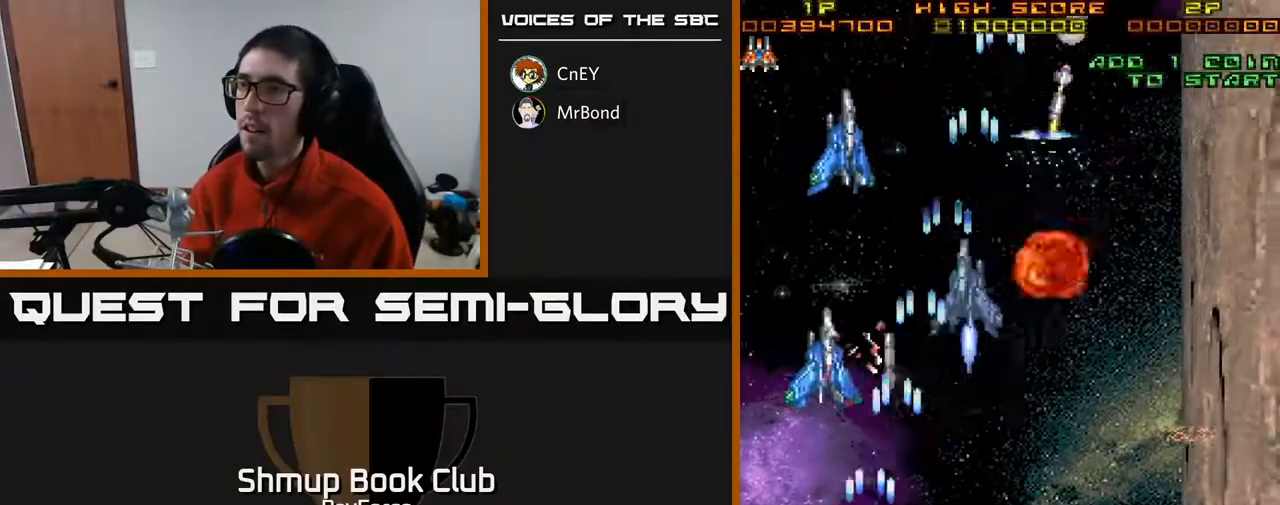
{"buttons": ["A", "DPAD_DOWN"], "right_stick": "center", "events": [[17, "DPAD_LEFT", "up"], [167, "DPAD_LEFT", "down"], [183, "DPAD_UP", "up"], [283, "DPAD_LEFT", "up"], [300, "DPAD_DOWN", "down"], [300, "DPAD_RIGHT", "down"], [317, "DPAD_DOWN", "up"], [383, "DPAD_DOWN", "down"], [483, "DPAD_RIGHT", "up"]]}
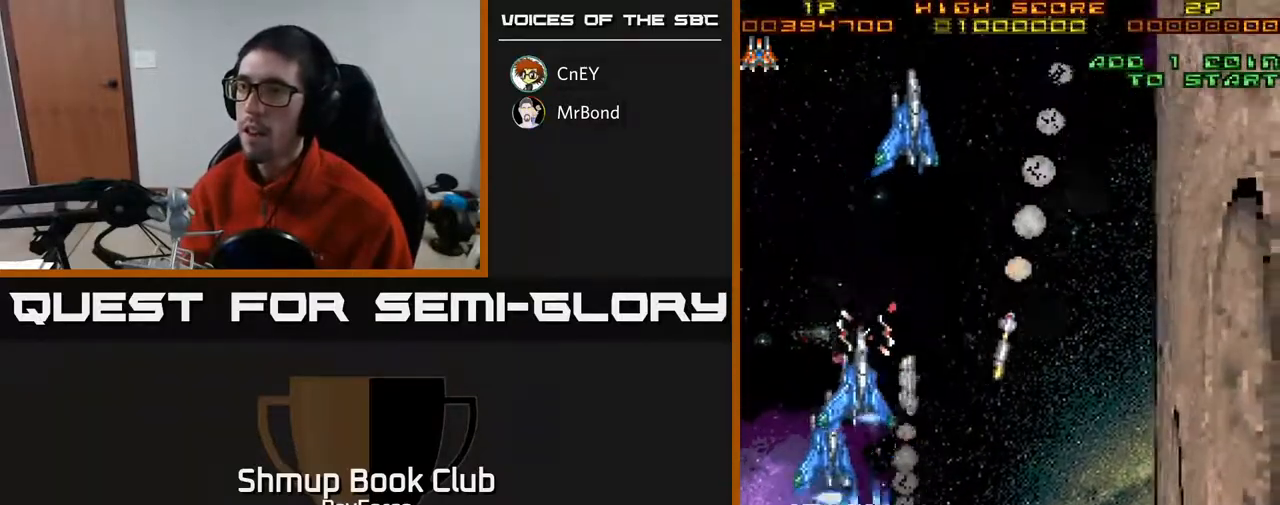
{"buttons": ["A"], "right_stick": "center", "events": [[350, "DPAD_DOWN", "up"]]}
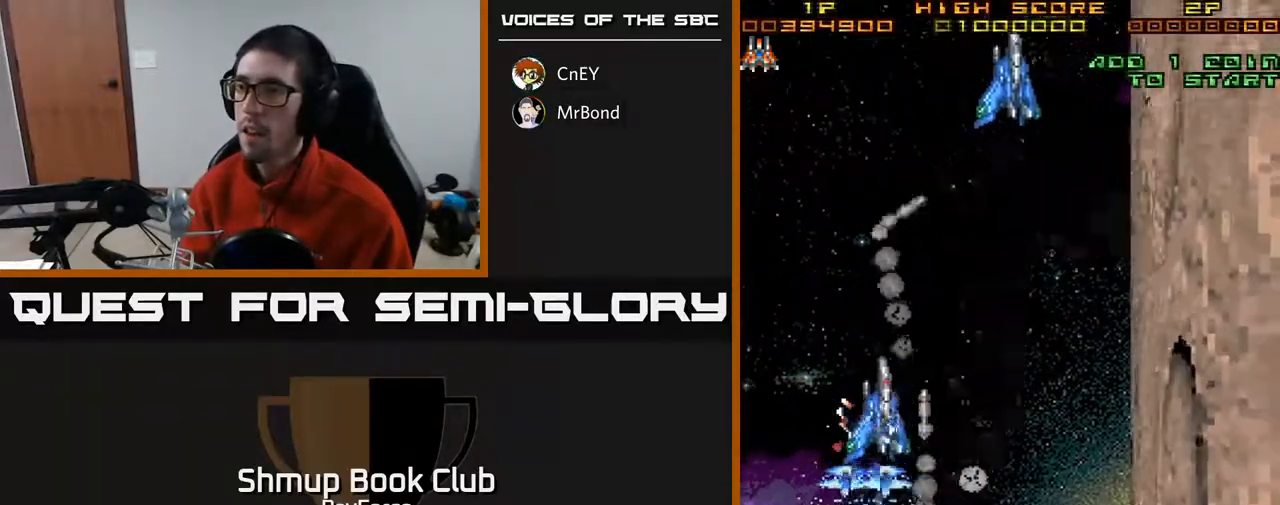
{"buttons": ["A", "DPAD_RIGHT"], "right_stick": "center", "events": [[17, "DPAD_UP", "down"], [117, "DPAD_RIGHT", "down"], [133, "DPAD_UP", "up"]]}
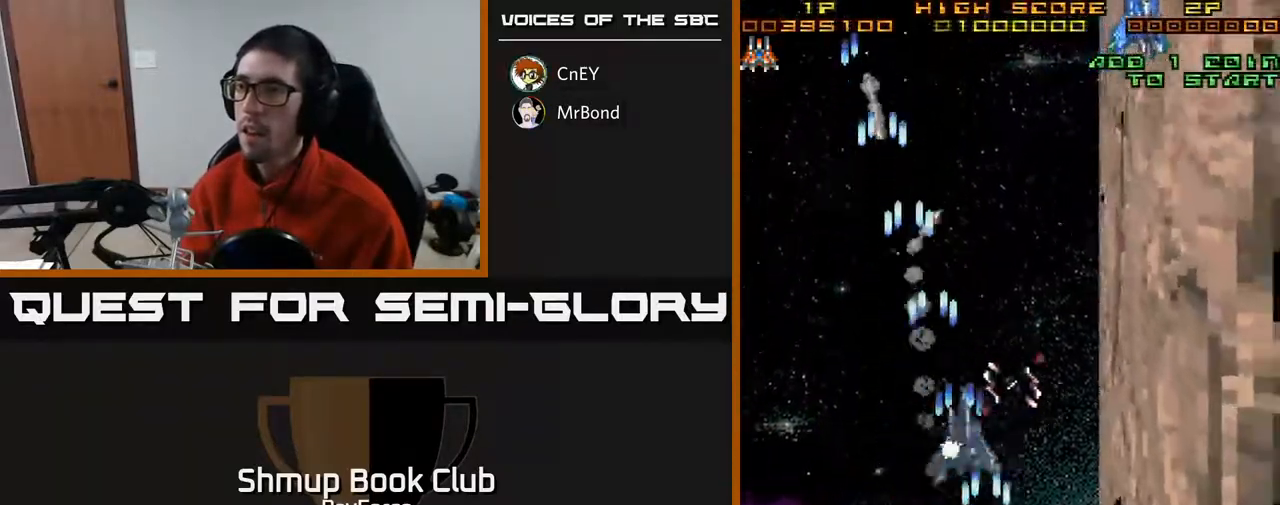
{"buttons": ["A", "DPAD_UP", "DPAD_LEFT"], "right_stick": "center", "events": [[50, "DPAD_UP", "down"], [300, "DPAD_RIGHT", "up"], [383, "DPAD_LEFT", "down"]]}
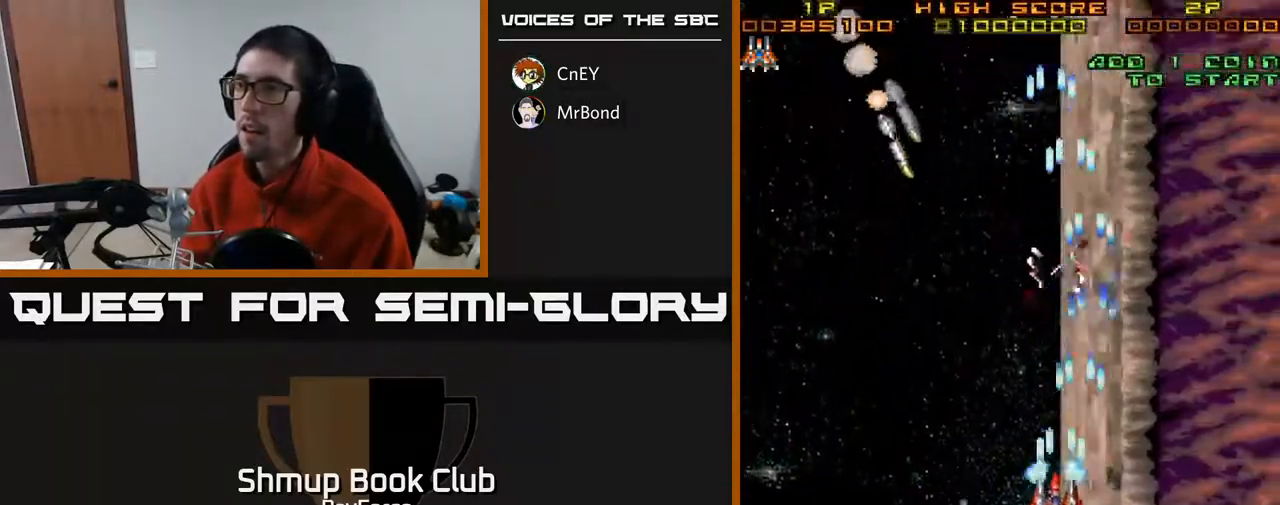
{"buttons": ["A", "DPAD_DOWN"], "right_stick": "center", "events": [[50, "DPAD_UP", "up"], [233, "DPAD_DOWN", "down"], [267, "DPAD_LEFT", "up"], [300, "DPAD_RIGHT", "down"], [350, "DPAD_RIGHT", "up"]]}
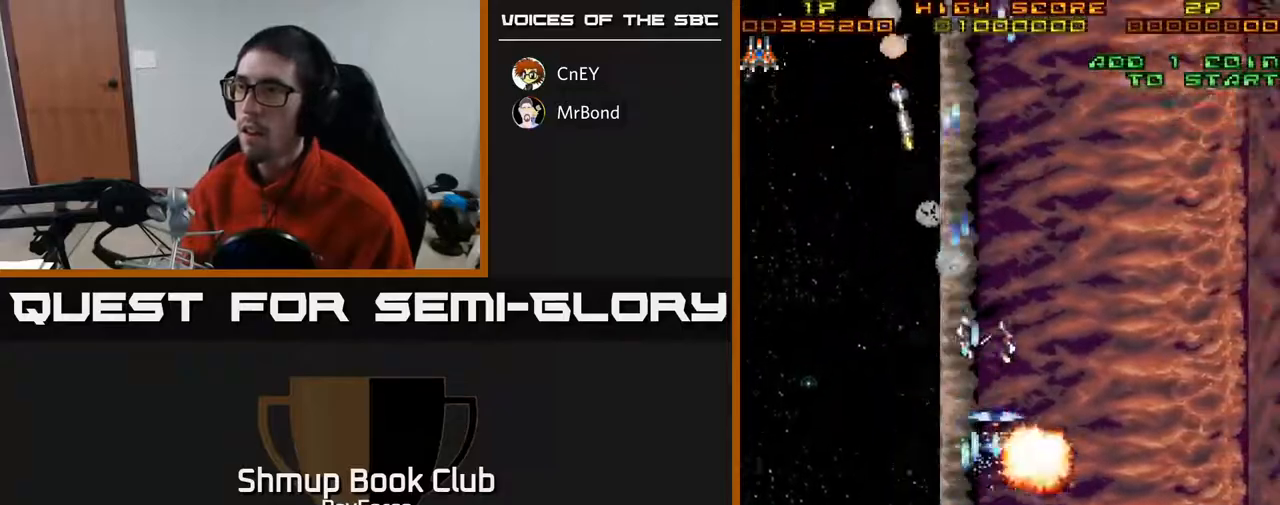
{"buttons": ["A", "DPAD_LEFT"], "right_stick": "center", "events": [[300, "DPAD_DOWN", "up"], [467, "DPAD_LEFT", "down"]]}
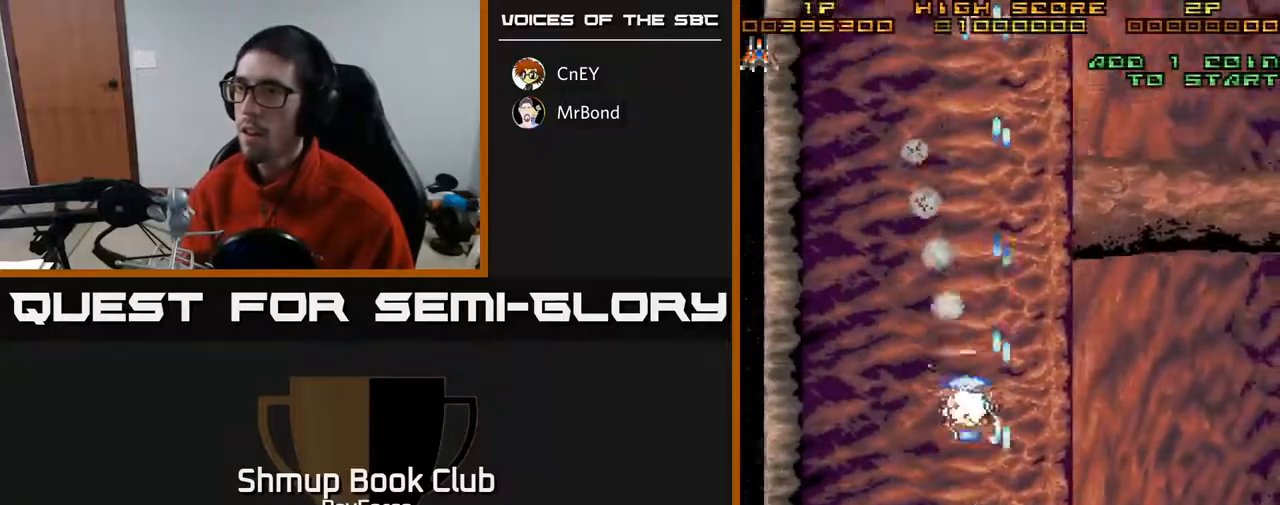
{"buttons": ["A", "DPAD_RIGHT"], "right_stick": "center", "events": [[33, "DPAD_LEFT", "up"], [217, "DPAD_LEFT", "down"], [333, "DPAD_LEFT", "up"], [367, "DPAD_RIGHT", "down"]]}
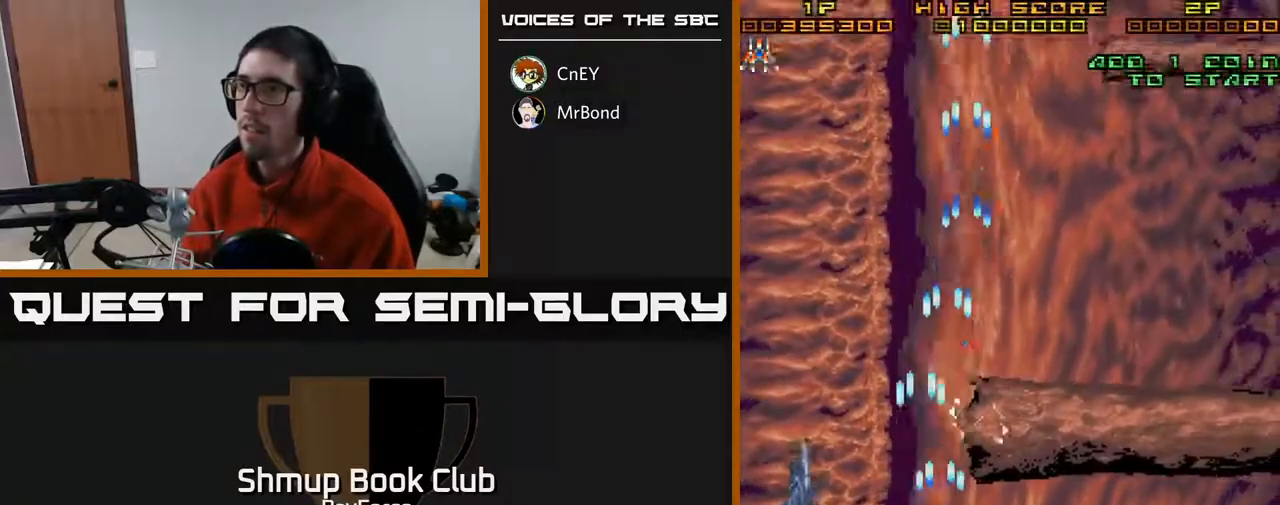
{"buttons": ["A", "DPAD_LEFT"], "right_stick": "center", "events": [[383, "DPAD_RIGHT", "up"], [417, "DPAD_LEFT", "down"]]}
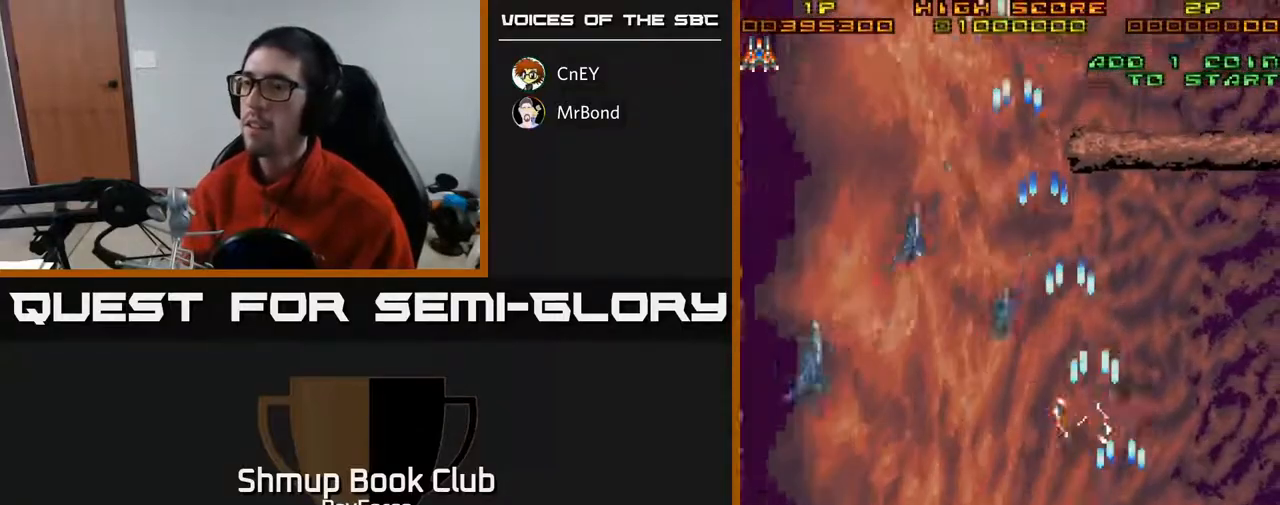
{"buttons": ["A", "DPAD_UP", "DPAD_RIGHT"], "right_stick": "center", "events": [[117, "DPAD_UP", "down"], [133, "DPAD_LEFT", "up"], [233, "DPAD_RIGHT", "down"], [350, "DPAD_RIGHT", "up"], [500, "DPAD_RIGHT", "down"]]}
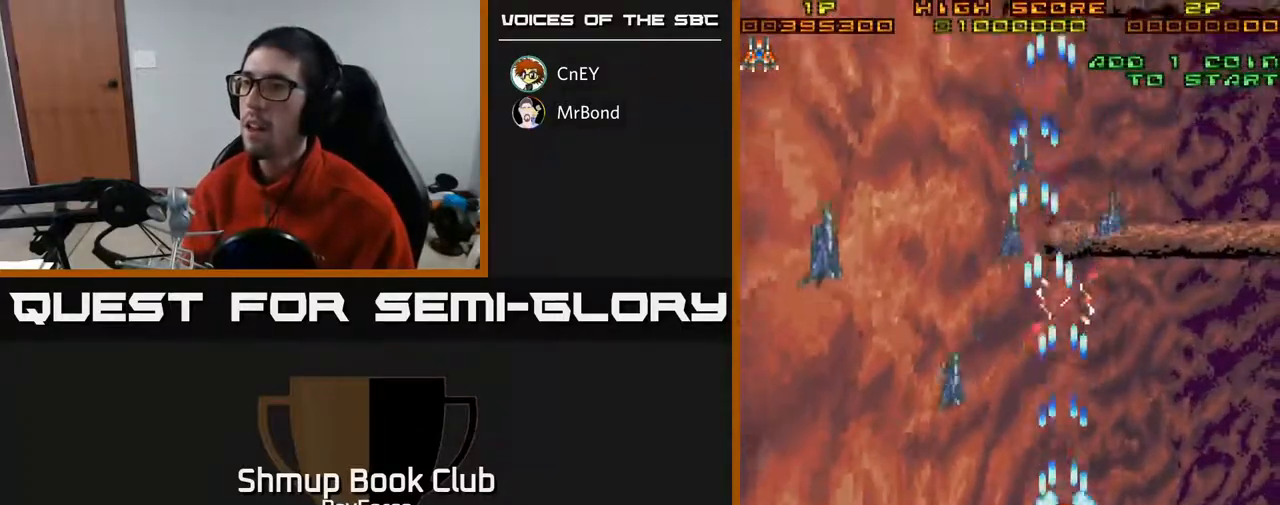
{"buttons": ["A", "DPAD_UP", "DPAD_RIGHT"], "right_stick": "center", "events": [[183, "DPAD_RIGHT", "up"], [333, "DPAD_RIGHT", "down"]]}
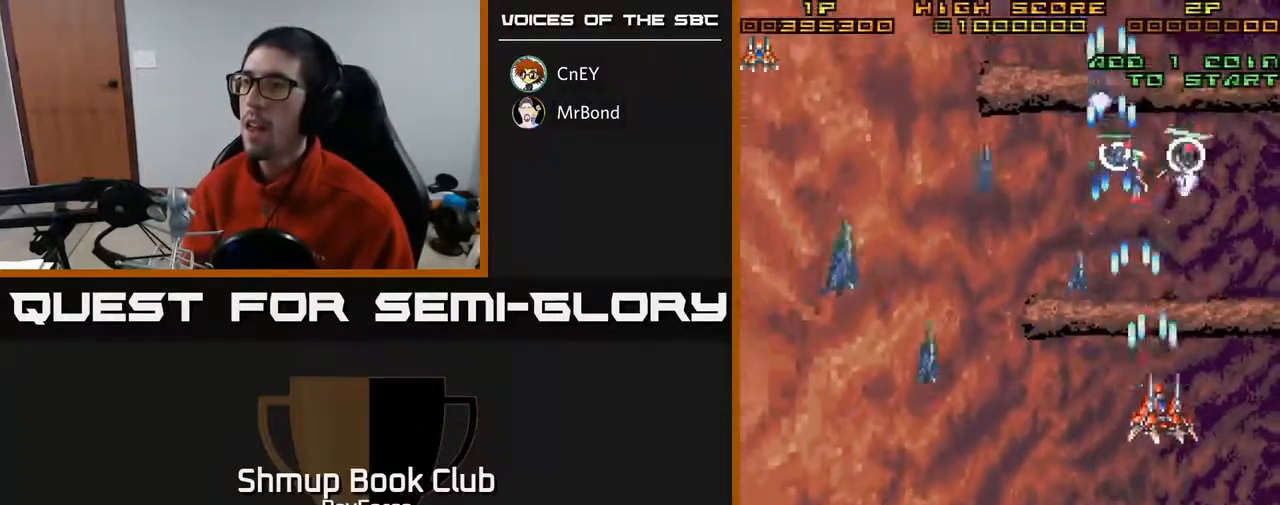
{"buttons": ["A", "DPAD_DOWN", "DPAD_LEFT"], "right_stick": "center", "events": [[50, "DPAD_RIGHT", "up"], [167, "DPAD_LEFT", "down"], [433, "DPAD_UP", "up"], [483, "DPAD_DOWN", "down"]]}
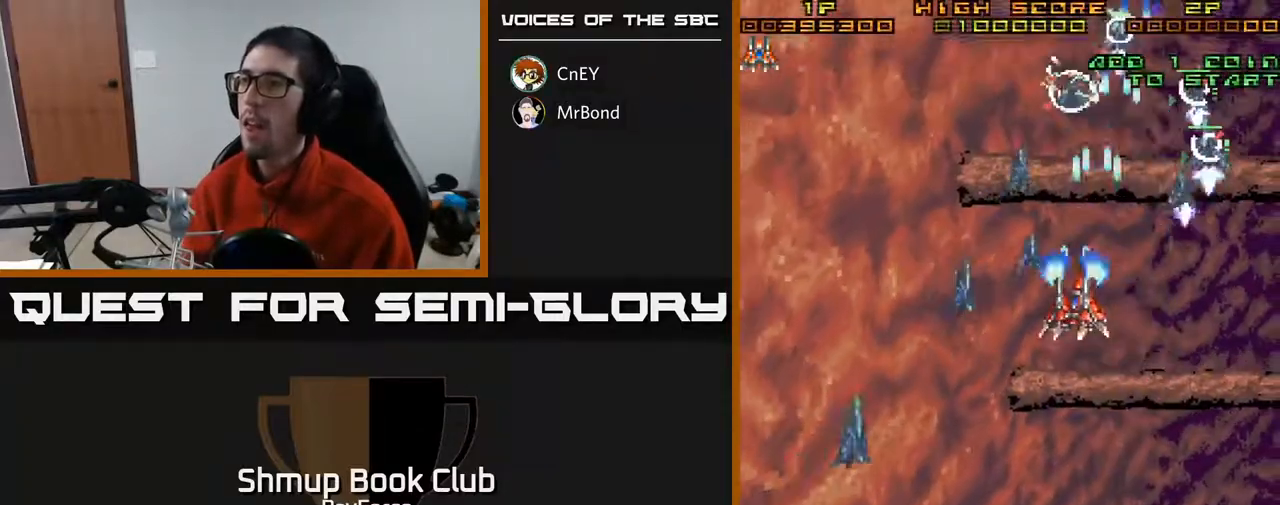
{"buttons": ["A", "DPAD_DOWN", "DPAD_RIGHT"], "right_stick": "center", "events": [[17, "DPAD_LEFT", "up"], [100, "DPAD_RIGHT", "down"], [167, "DPAD_DOWN", "up"], [500, "DPAD_DOWN", "down"]]}
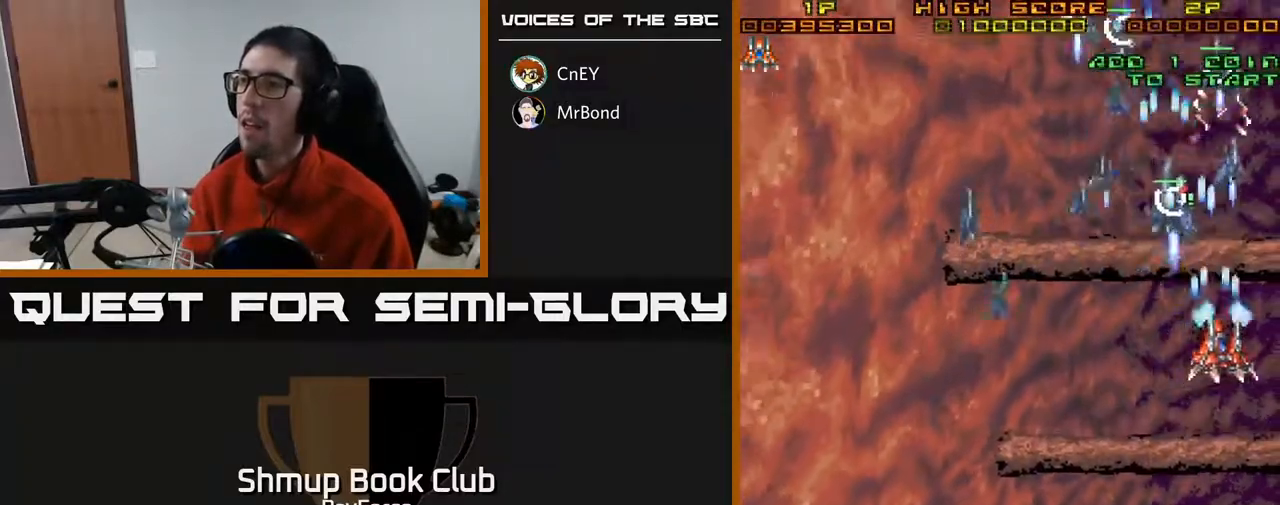
{"buttons": ["A", "DPAD_DOWN", "DPAD_LEFT"], "right_stick": "center", "events": [[17, "DPAD_RIGHT", "up"], [33, "DPAD_LEFT", "down"], [217, "DPAD_DOWN", "up"], [450, "DPAD_DOWN", "down"]]}
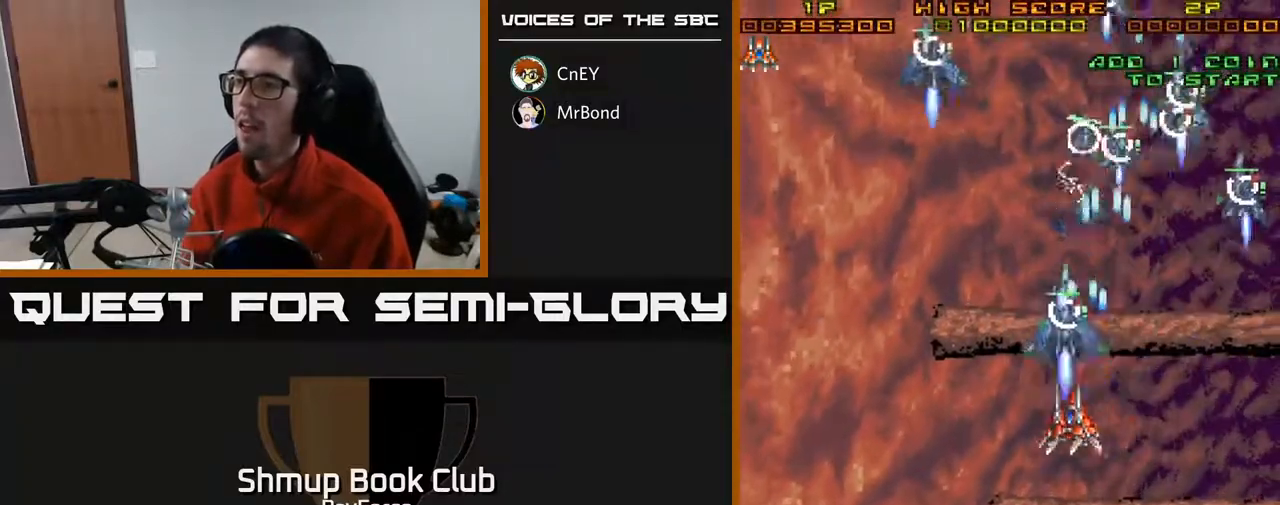
{"buttons": ["A", "DPAD_DOWN"], "right_stick": "center", "events": [[17, "DPAD_LEFT", "up"], [33, "X", "down"], [117, "DPAD_RIGHT", "down"], [150, "X", "up"], [317, "DPAD_RIGHT", "up"]]}
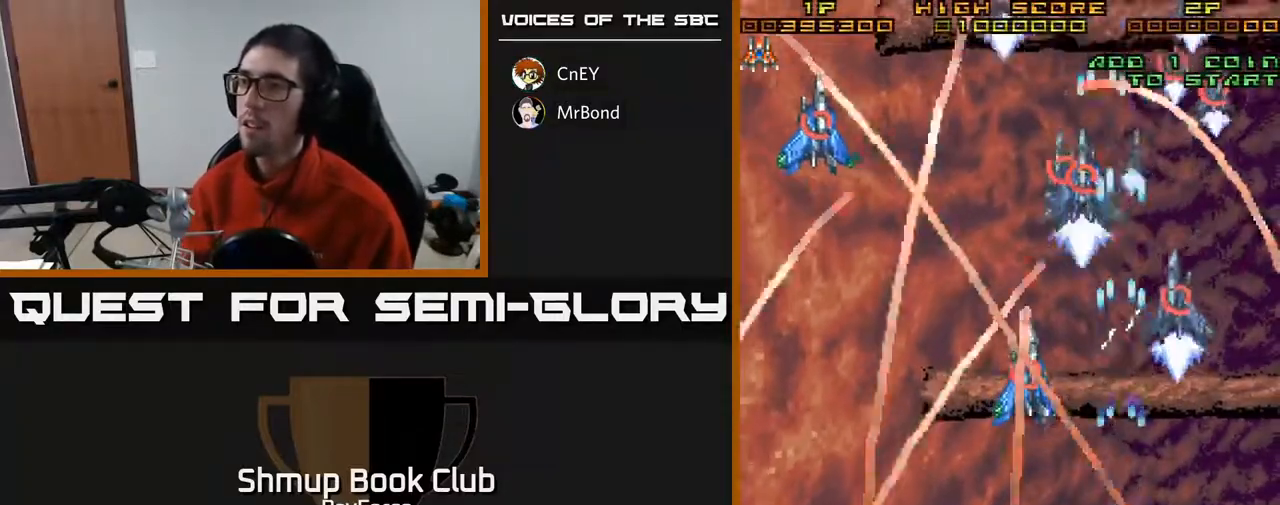
{"buttons": ["A"], "right_stick": "center", "events": [[100, "DPAD_LEFT", "down"], [133, "DPAD_DOWN", "up"], [283, "DPAD_LEFT", "up"], [300, "DPAD_RIGHT", "down"], [350, "DPAD_UP", "down"], [417, "DPAD_UP", "up"], [500, "DPAD_RIGHT", "up"]]}
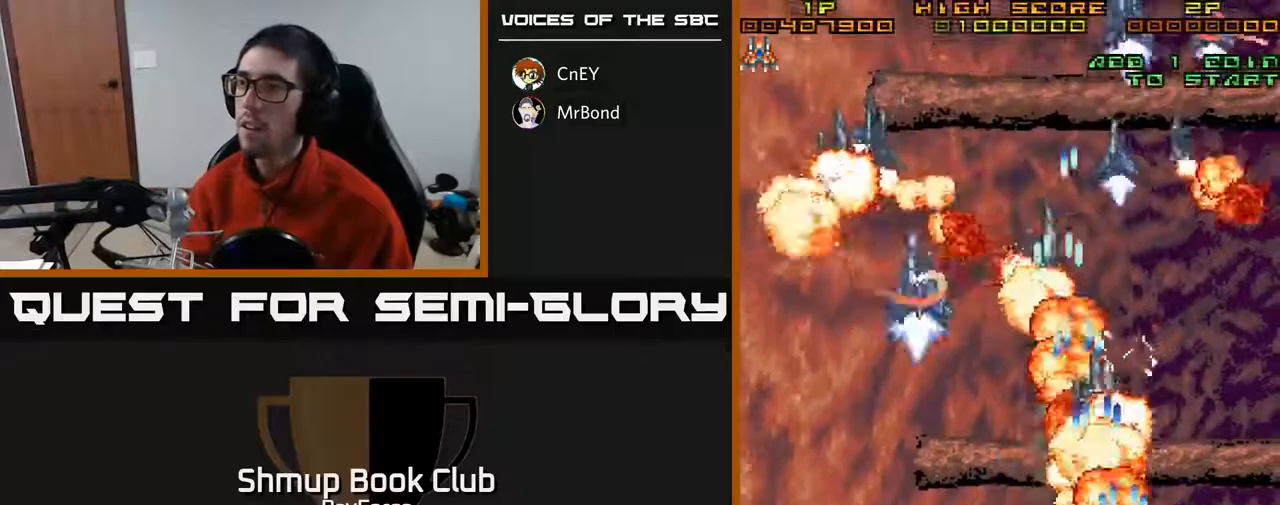
{"buttons": ["A", "DPAD_LEFT"], "right_stick": "center", "events": [[33, "DPAD_LEFT", "down"], [83, "DPAD_UP", "down"], [250, "DPAD_LEFT", "up"], [383, "DPAD_LEFT", "down"], [400, "DPAD_UP", "up"]]}
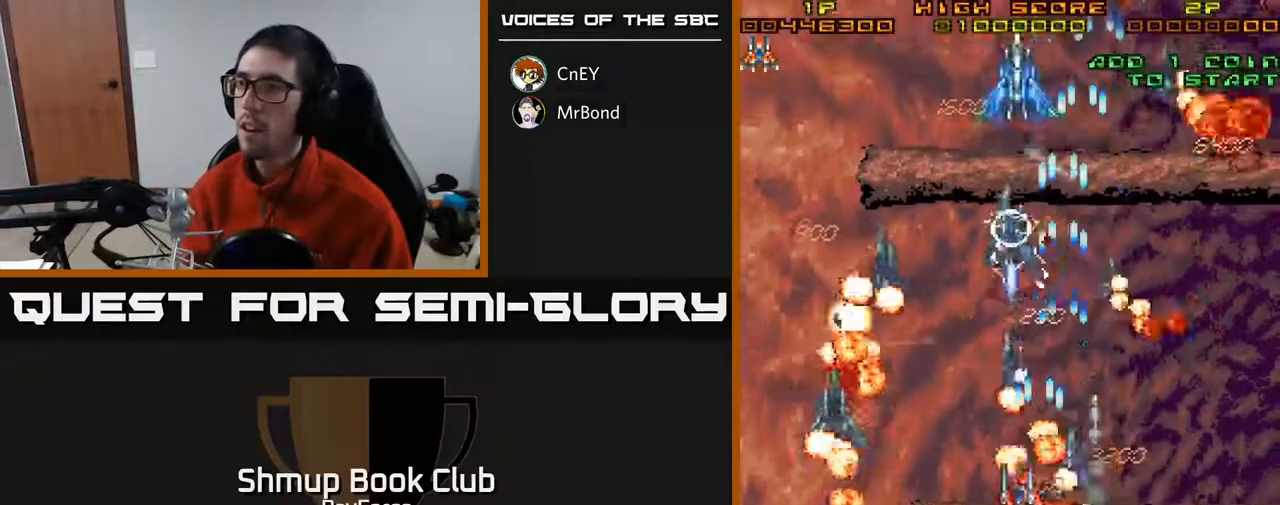
{"buttons": ["A", "DPAD_LEFT"], "right_stick": "center", "events": [[217, "DPAD_UP", "down"], [450, "DPAD_UP", "up"]]}
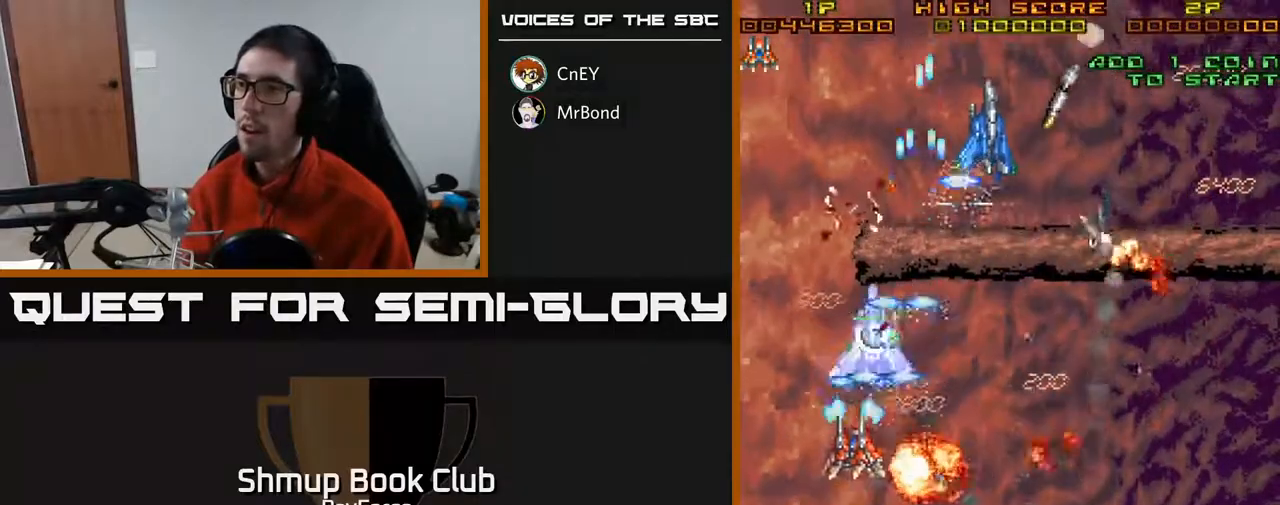
{"buttons": ["A", "DPAD_DOWN", "DPAD_LEFT"], "right_stick": "center", "events": [[17, "DPAD_DOWN", "down"], [33, "DPAD_LEFT", "up"], [67, "DPAD_RIGHT", "down"], [200, "DPAD_RIGHT", "up"], [367, "DPAD_RIGHT", "down"], [383, "DPAD_RIGHT", "up"], [433, "DPAD_LEFT", "down"]]}